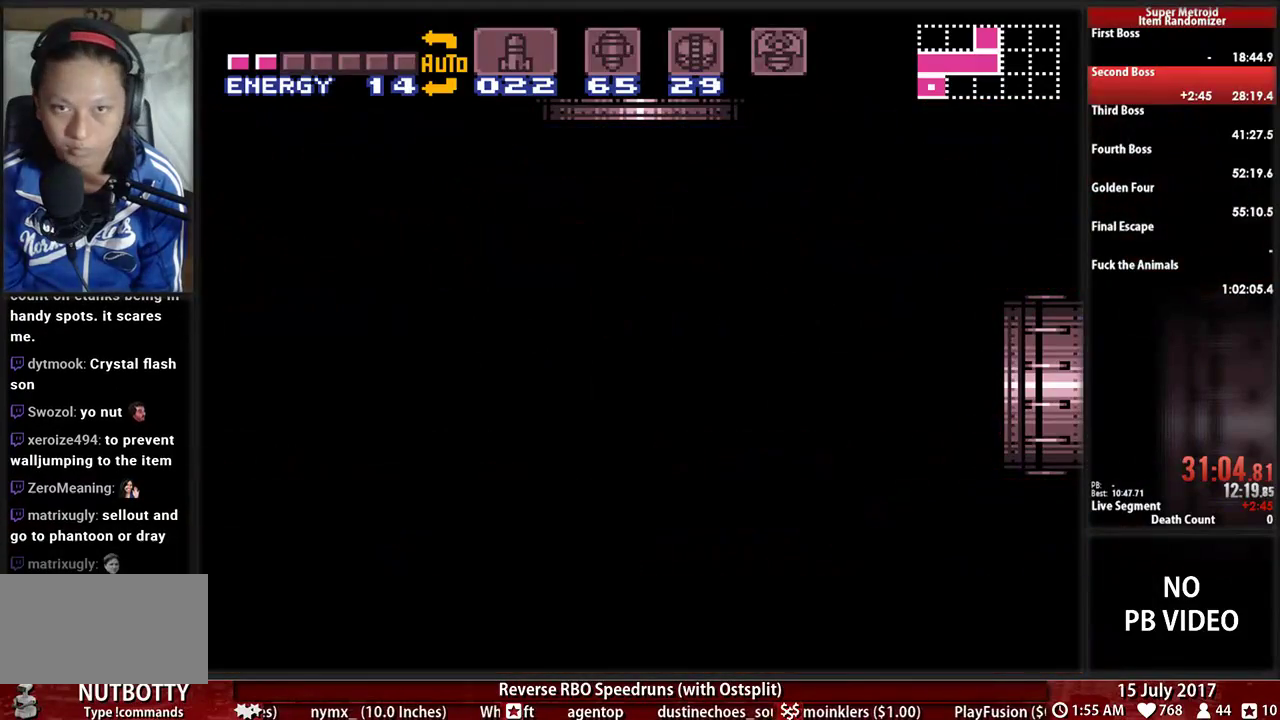
Gameplay with a controller (Nintendo layout); each line is a JSON object with the inputs held at the frame after it (dt_ms = milliseconds from this image to that frame). "events" lists button and stick changes between this image and that frame as [ms after this image, input, new state], when the widget could be followed in between. Not read: L3 R3 SELECT START.
{"dt_ms": 500, "buttons": ["B", "DPAD_RIGHT"], "events": [[241, "B", "down"], [241, "DPAD_RIGHT", "down"]]}
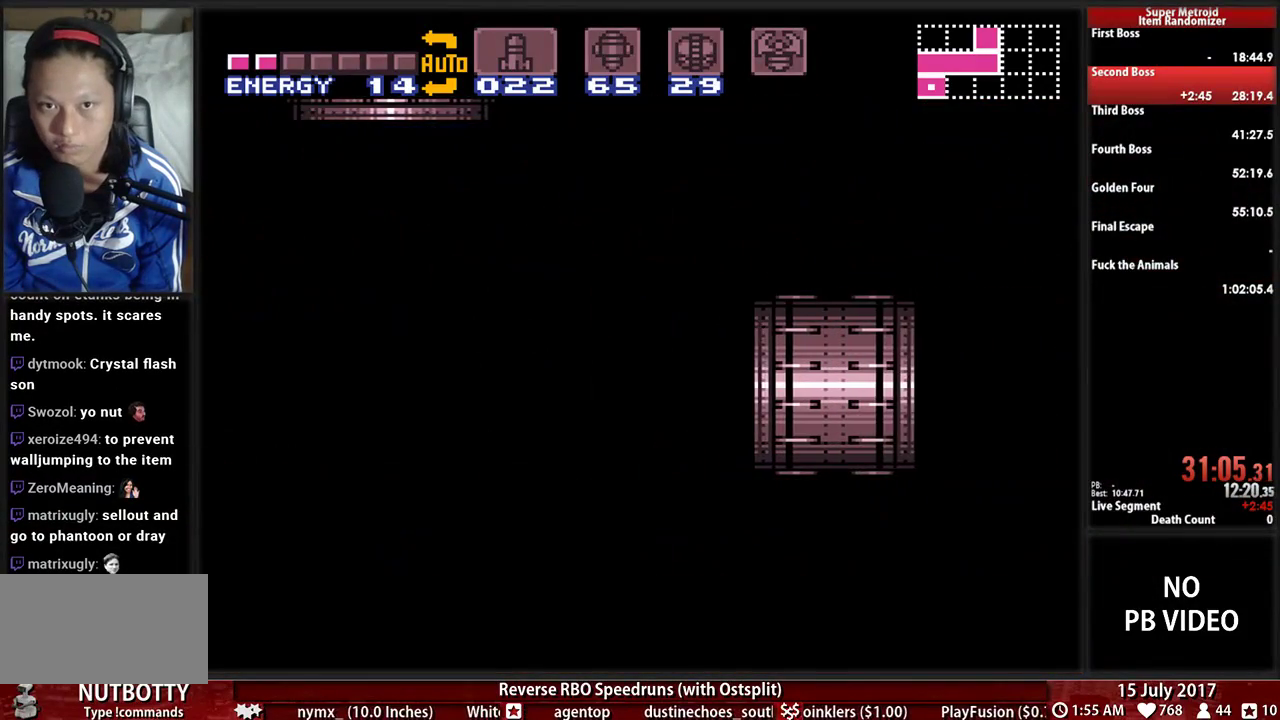
{"dt_ms": 500, "buttons": ["B", "DPAD_RIGHT"], "events": []}
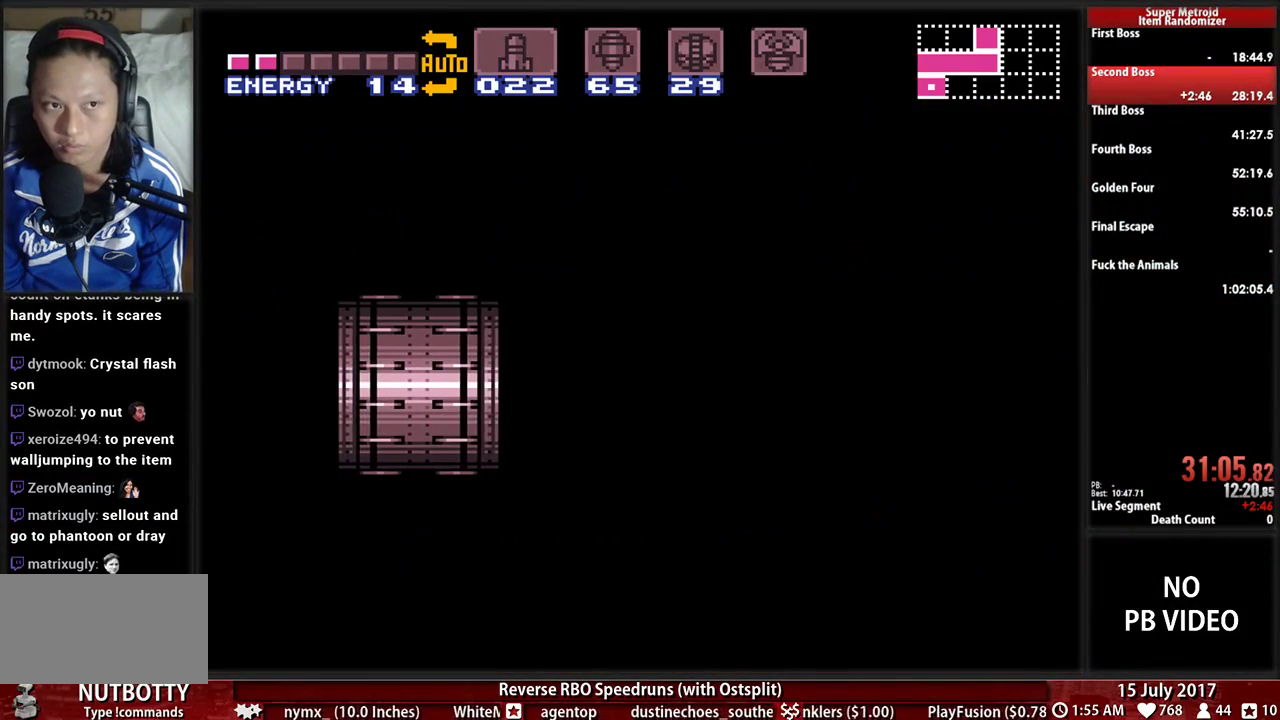
{"dt_ms": 500, "buttons": ["B", "DPAD_RIGHT"], "events": []}
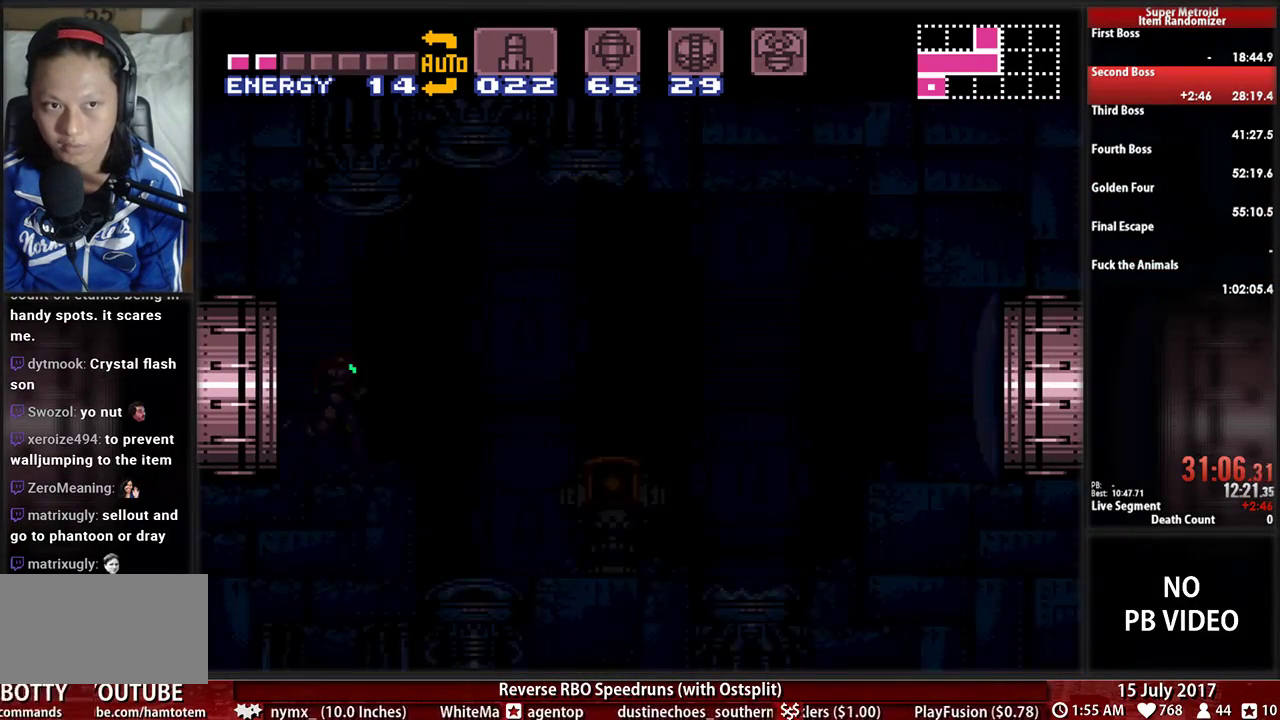
{"dt_ms": 500, "buttons": ["B", "DPAD_RIGHT"], "events": []}
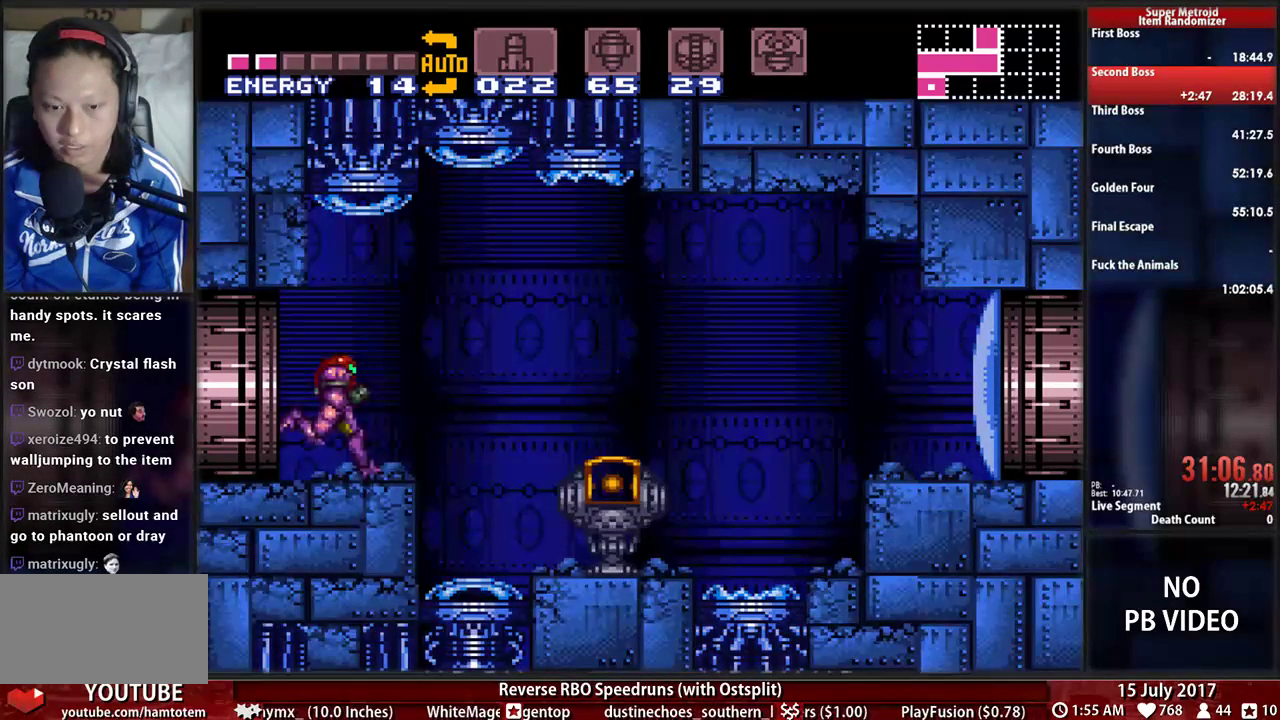
{"dt_ms": 500, "buttons": ["B", "DPAD_RIGHT"], "events": []}
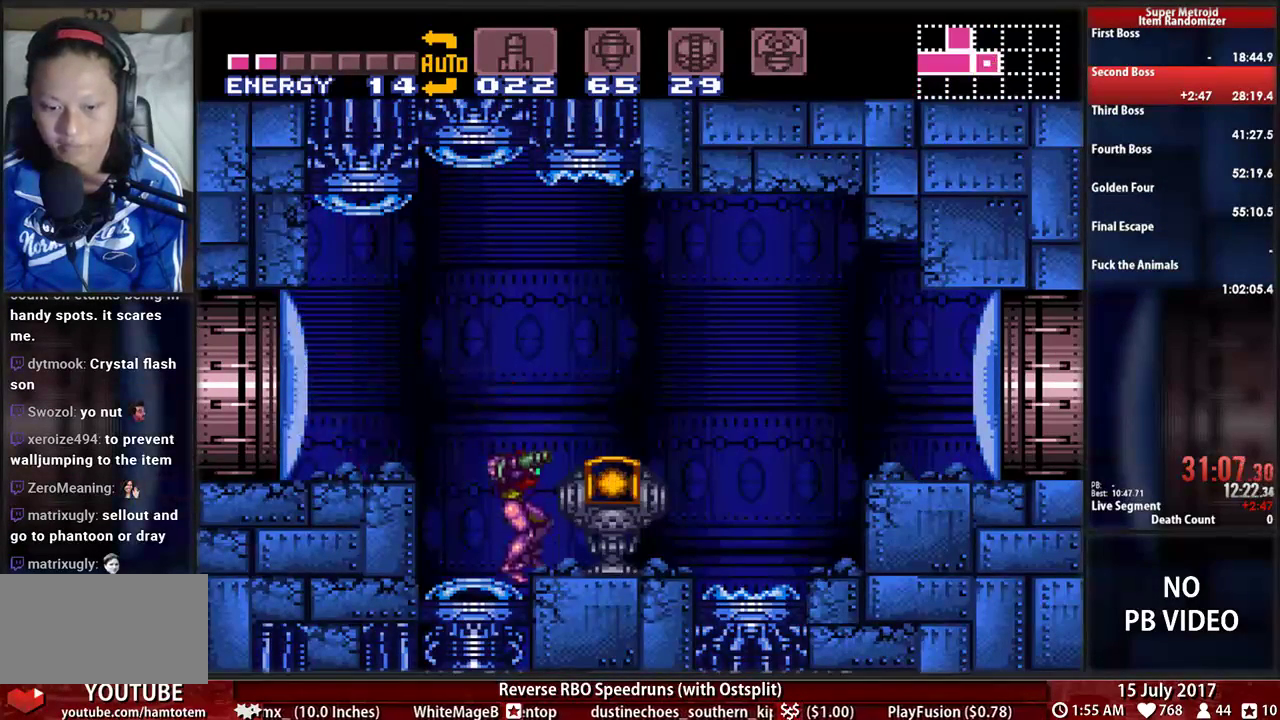
{"dt_ms": 1000, "buttons": ["B", "DPAD_RIGHT"]}
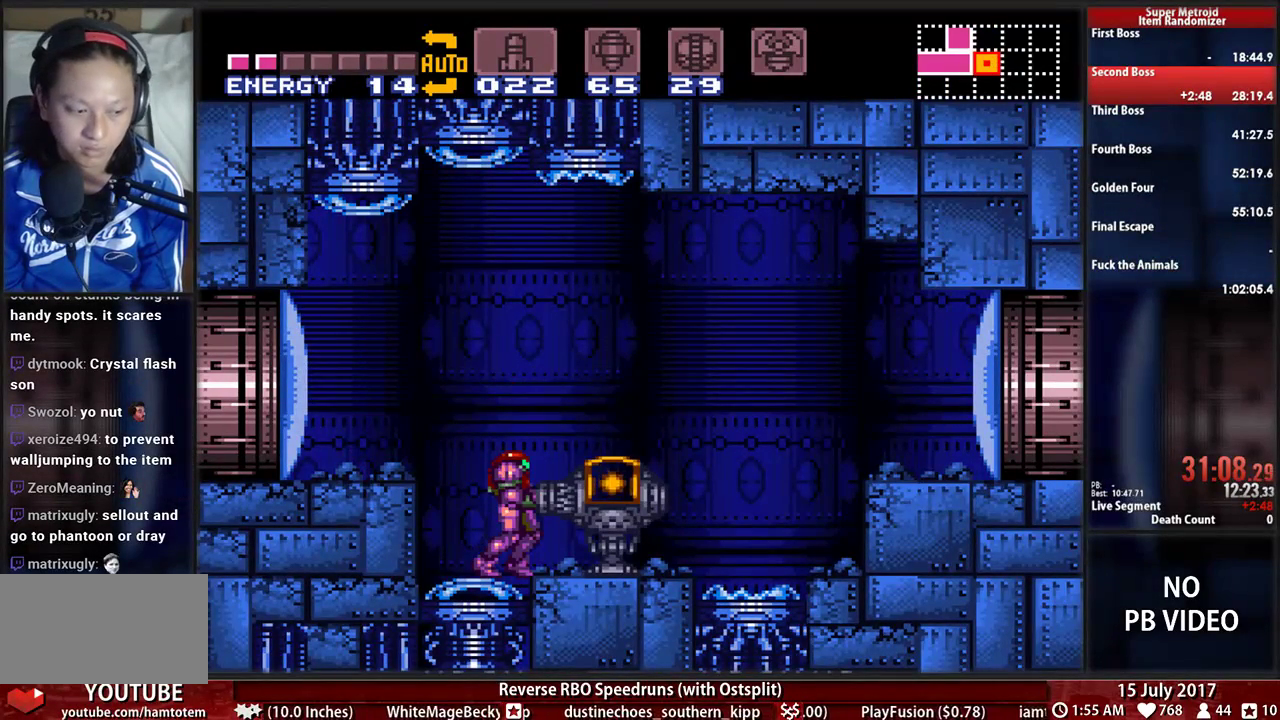
{"dt_ms": 500, "buttons": ["B", "DPAD_RIGHT"], "events": []}
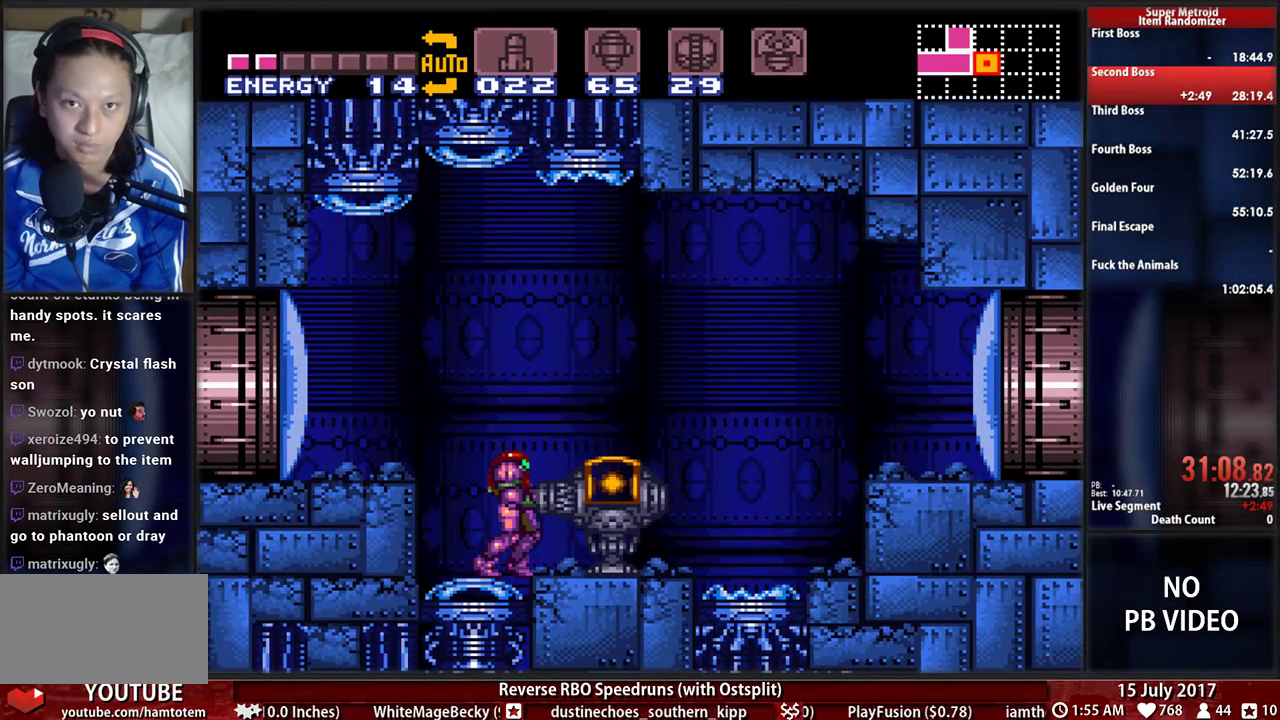
{"dt_ms": 500, "buttons": ["B", "DPAD_RIGHT"], "events": []}
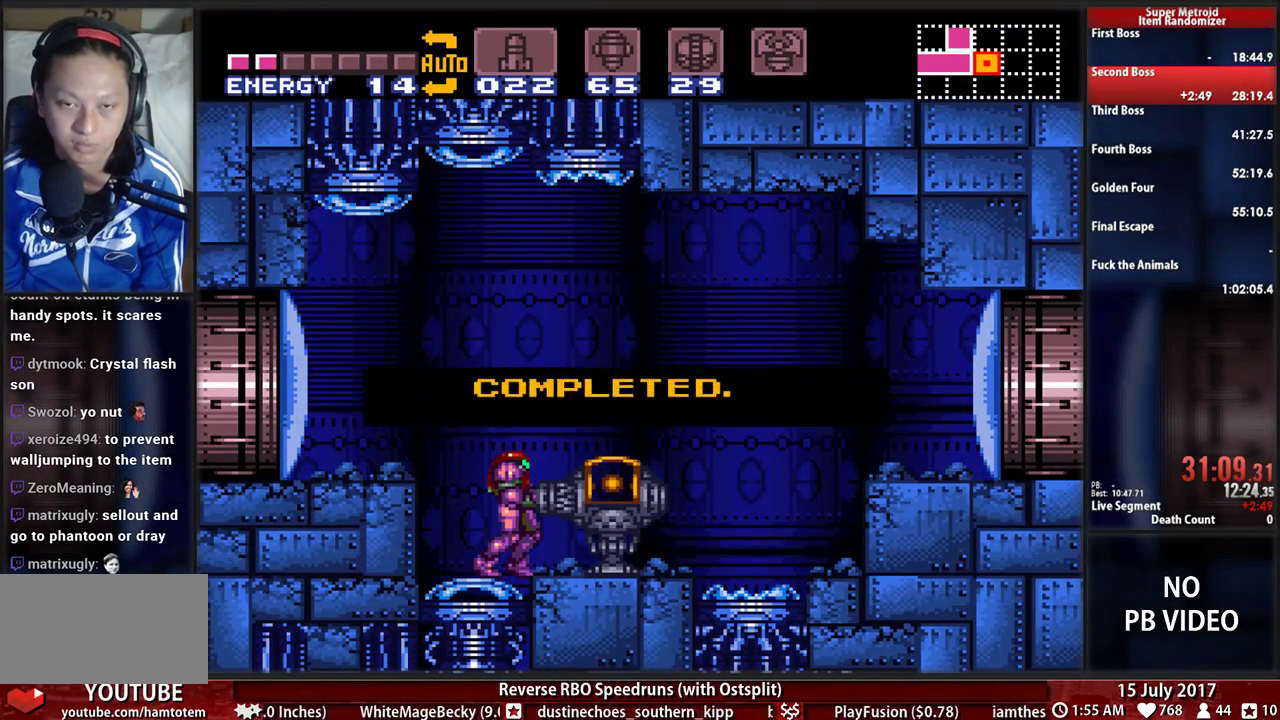
{"dt_ms": 500, "buttons": ["B"], "events": [[362, "DPAD_RIGHT", "up"]]}
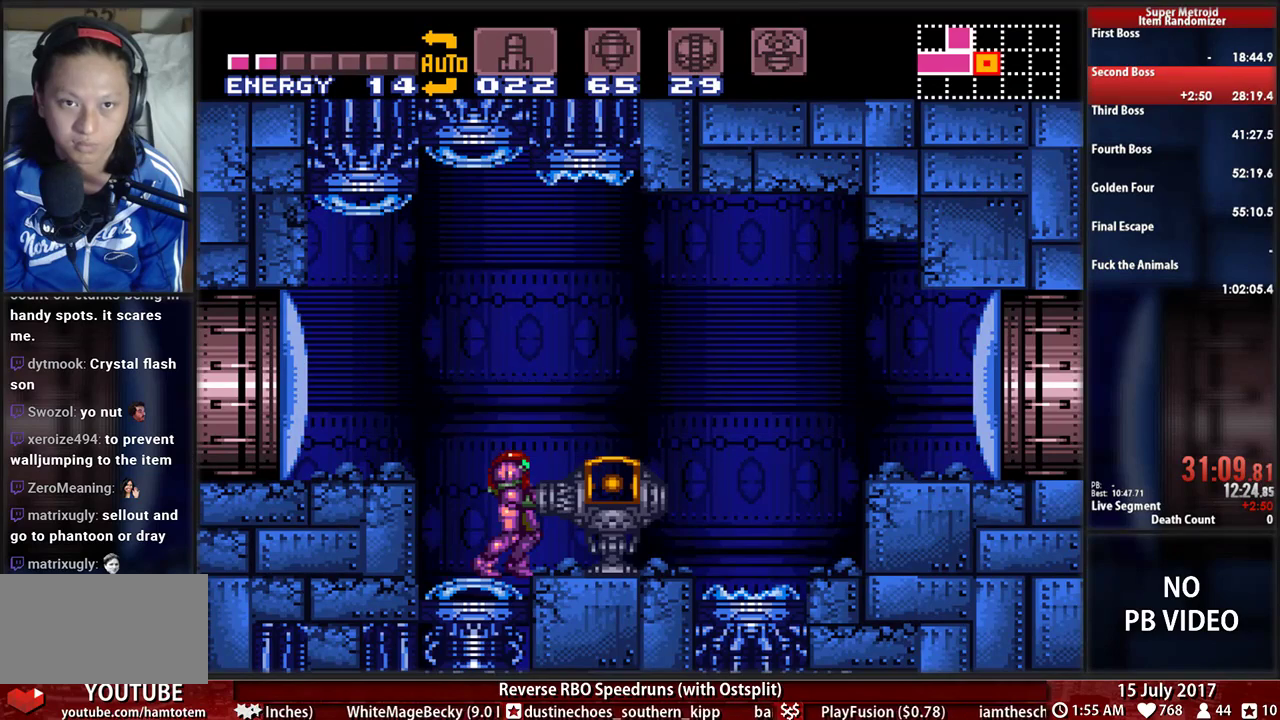
{"dt_ms": 500, "buttons": ["B", "DPAD_RIGHT"], "events": [[69, "DPAD_LEFT", "down"], [172, "A", "down"], [259, "DPAD_LEFT", "up"], [259, "DPAD_RIGHT", "down"], [328, "X", "down"], [397, "A", "up"], [500, "X", "up"]]}
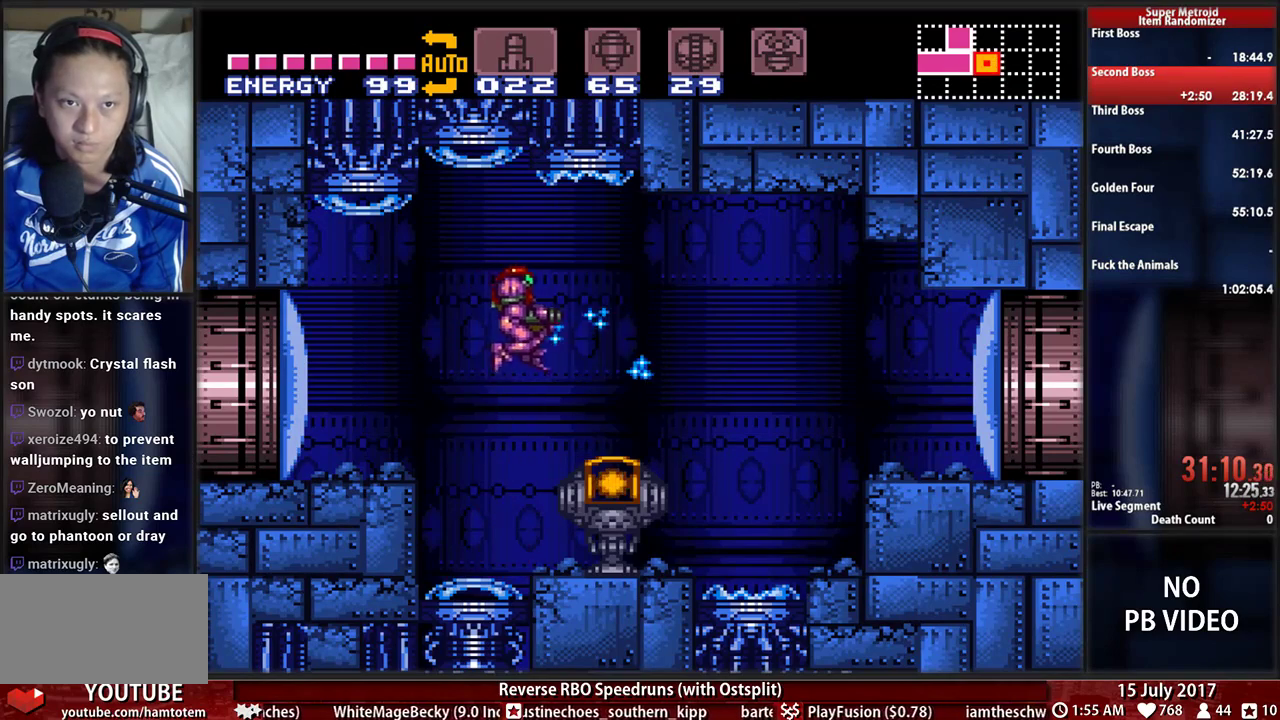
{"dt_ms": 500, "buttons": ["B", "DPAD_RIGHT"], "events": []}
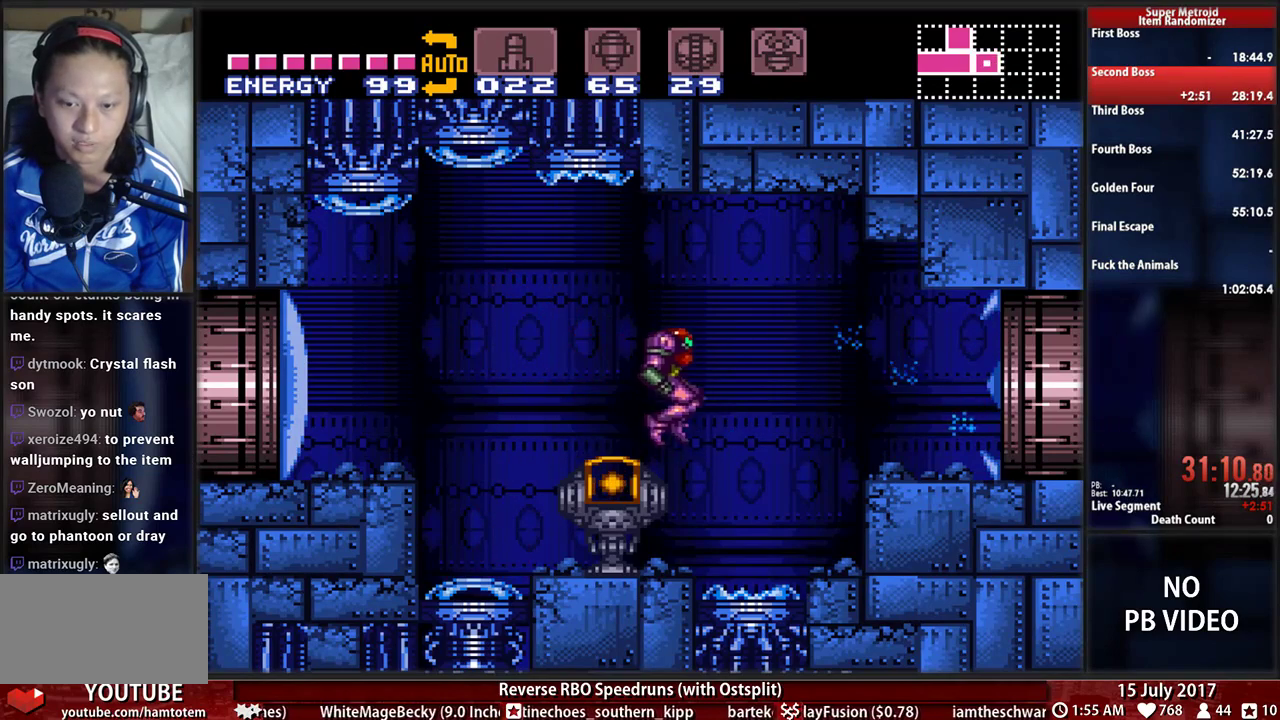
{"dt_ms": 500, "buttons": ["B", "DPAD_RIGHT"], "events": []}
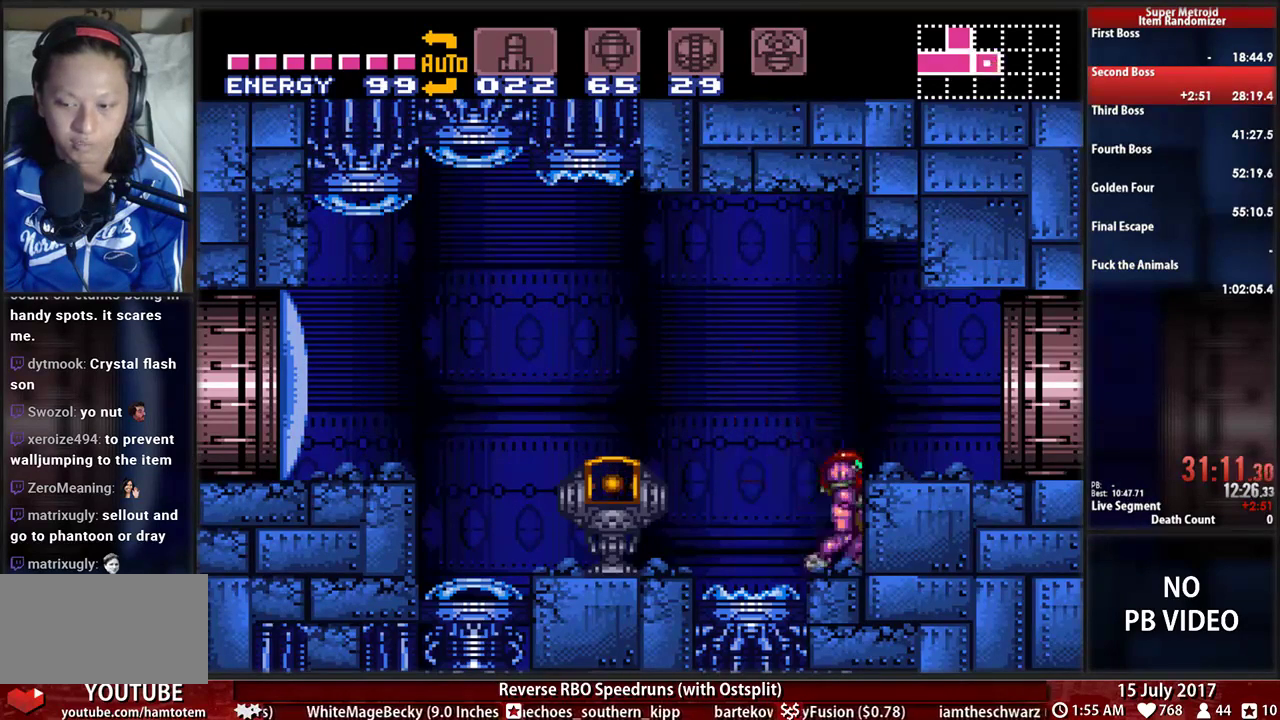
{"dt_ms": 500, "buttons": ["B", "DPAD_RIGHT"]}
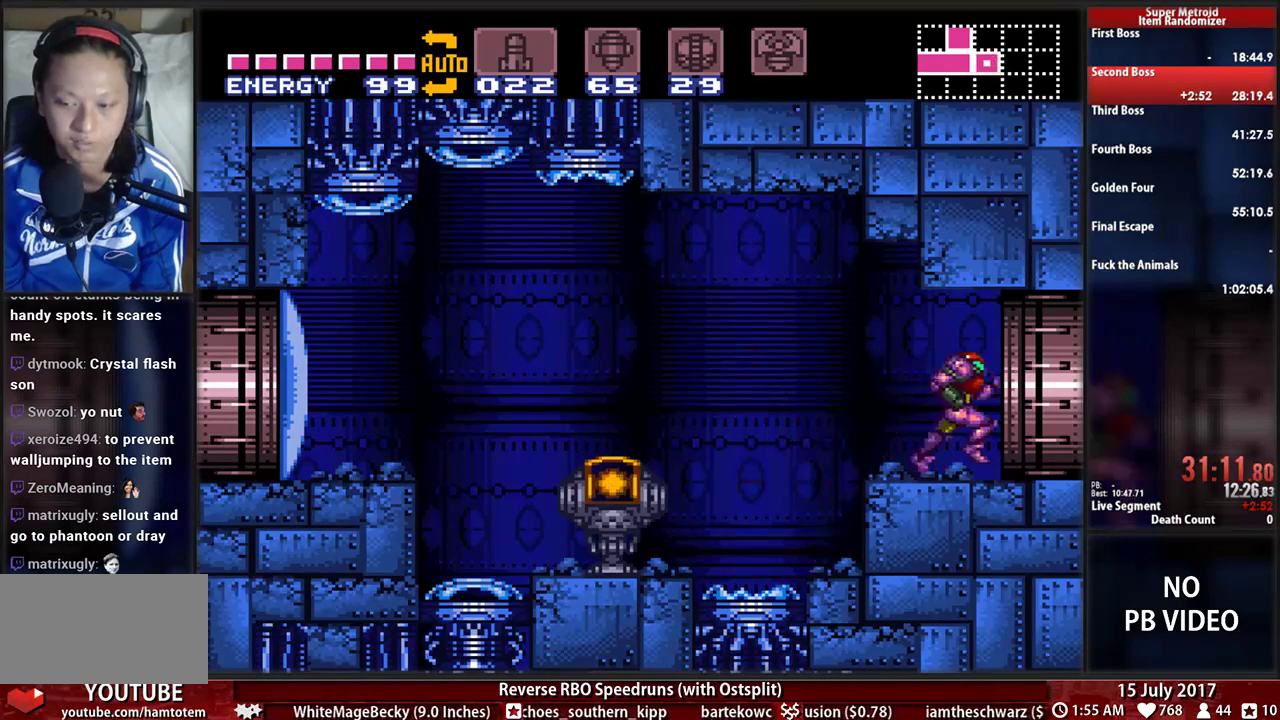
{"dt_ms": 500, "buttons": []}
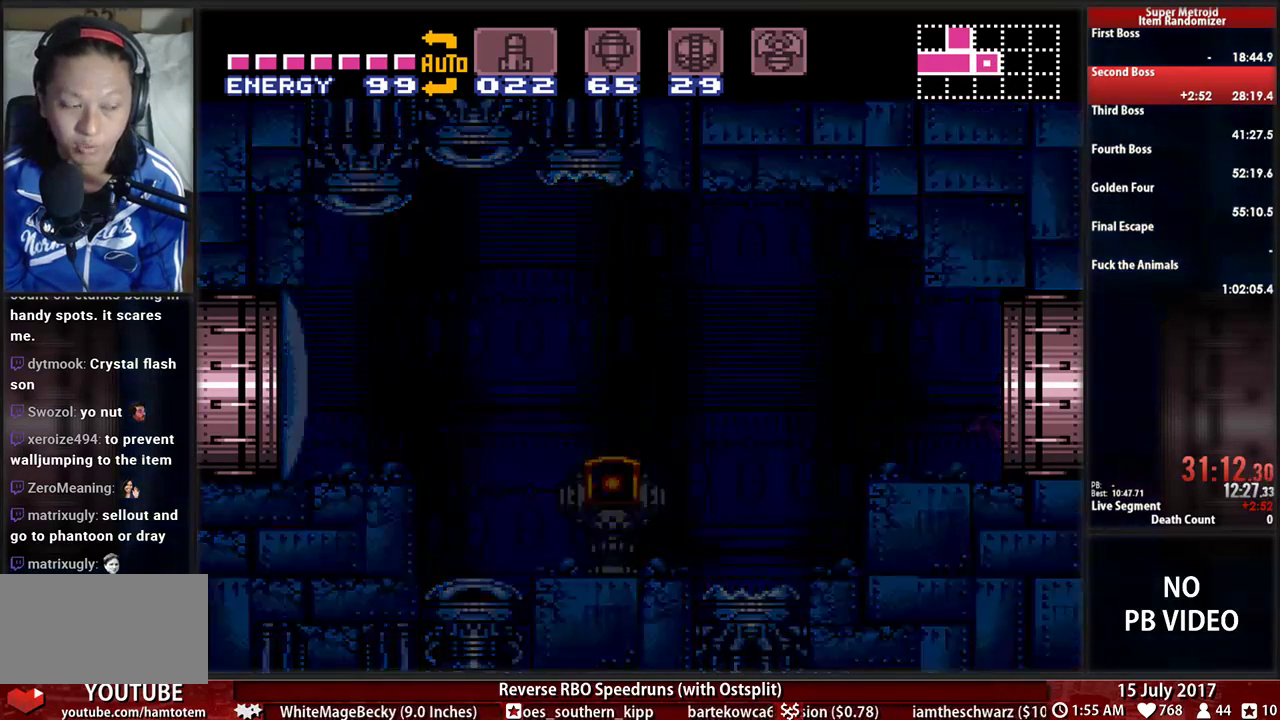
{"dt_ms": 500, "buttons": ["B", "DPAD_RIGHT"], "events": [[17, "DPAD_RIGHT", "down"], [52, "B", "down"]]}
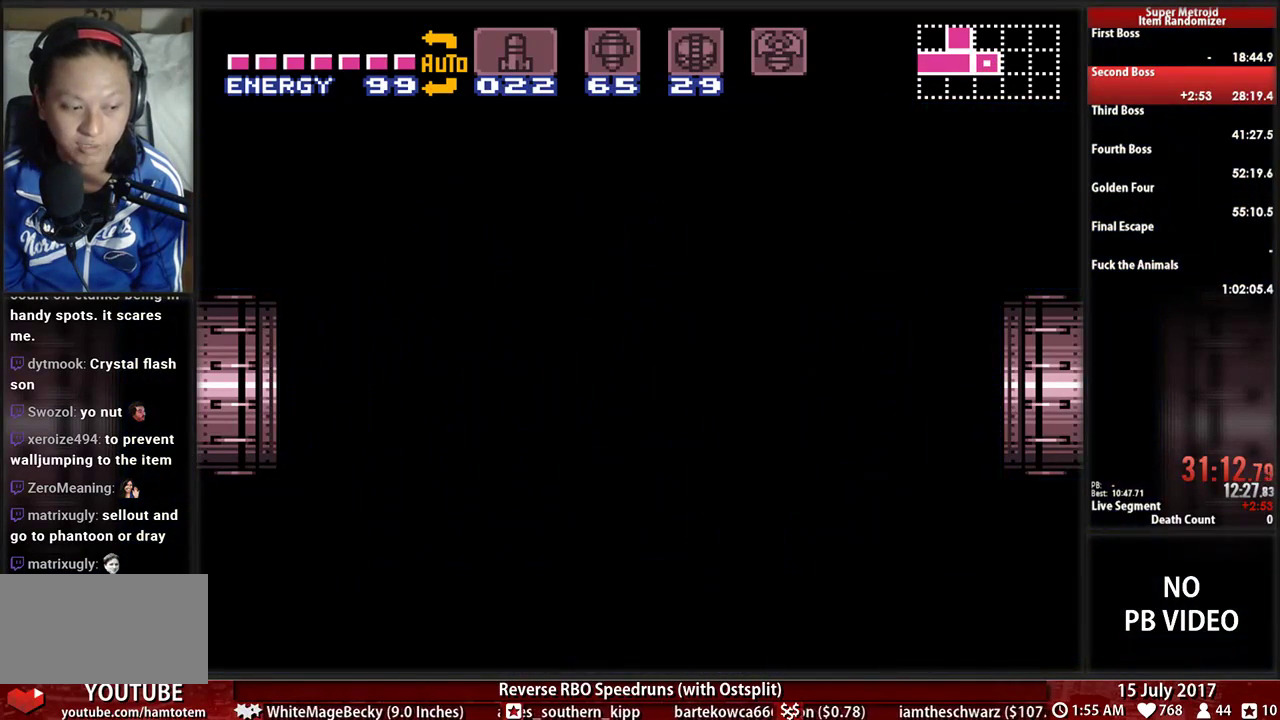
{"dt_ms": 500, "buttons": ["B", "DPAD_RIGHT"], "events": []}
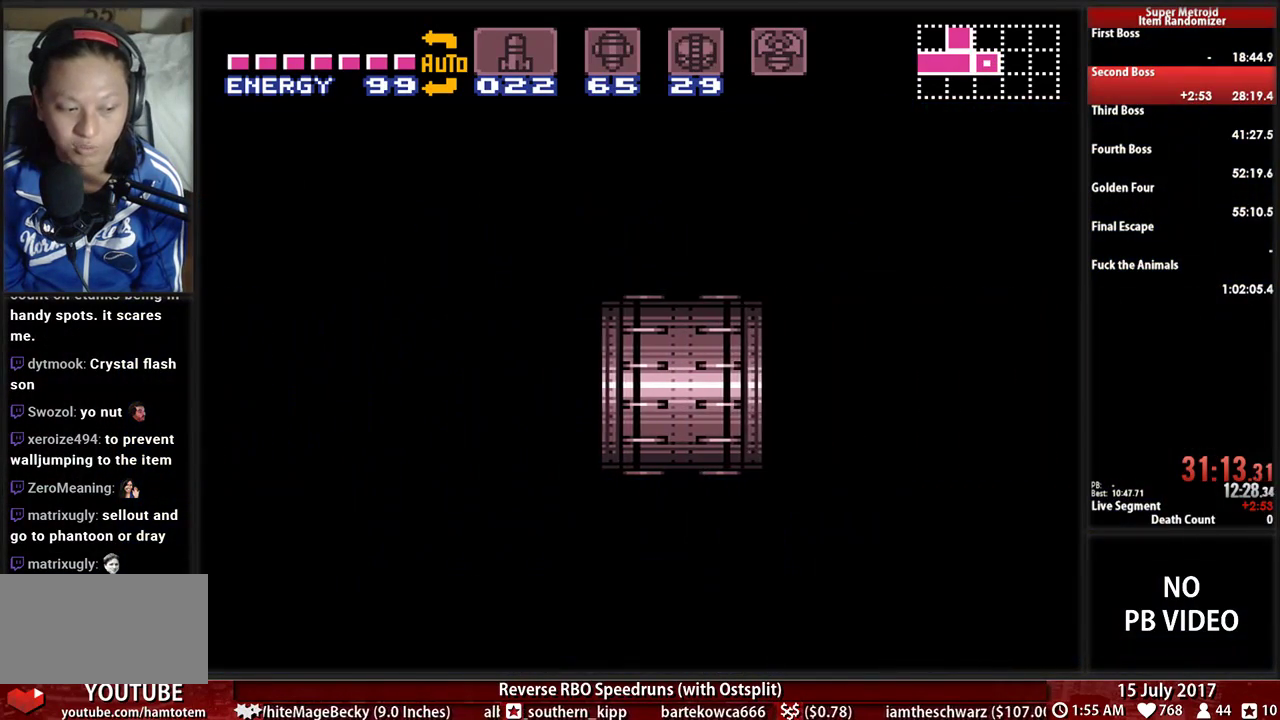
{"dt_ms": 500, "buttons": ["B", "DPAD_RIGHT"], "events": []}
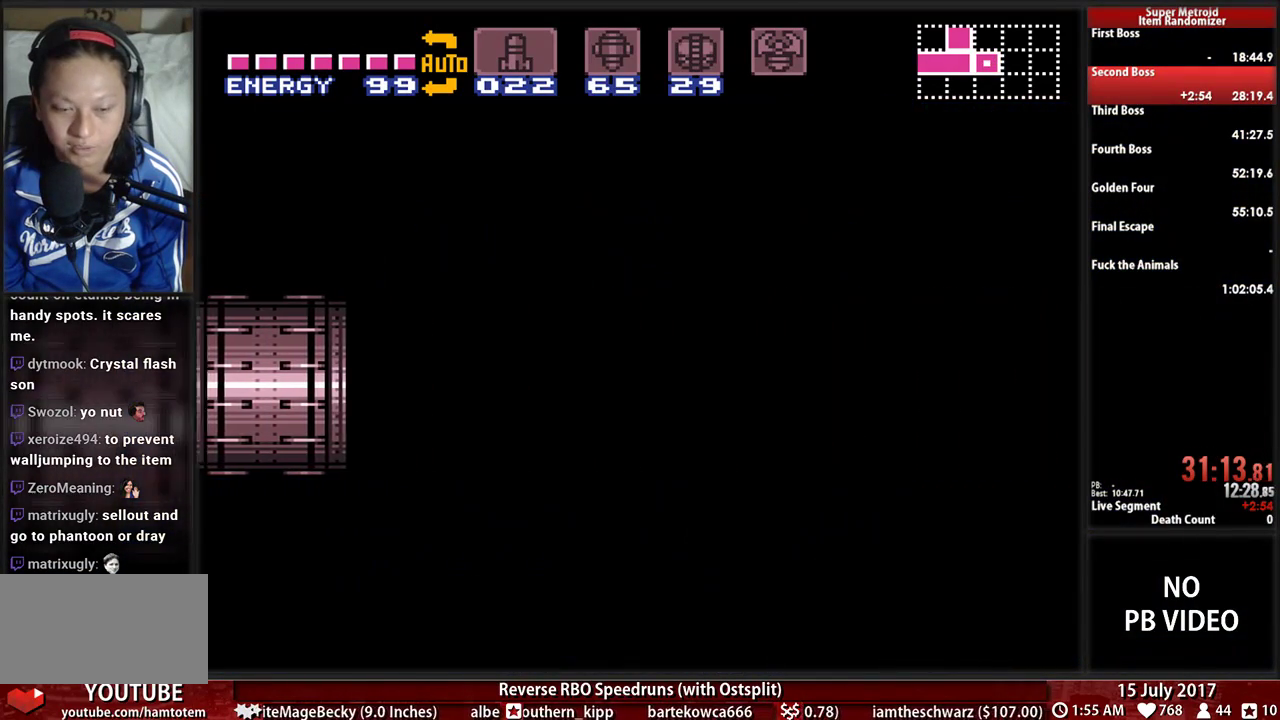
{"dt_ms": 500, "buttons": ["B", "DPAD_RIGHT"], "events": []}
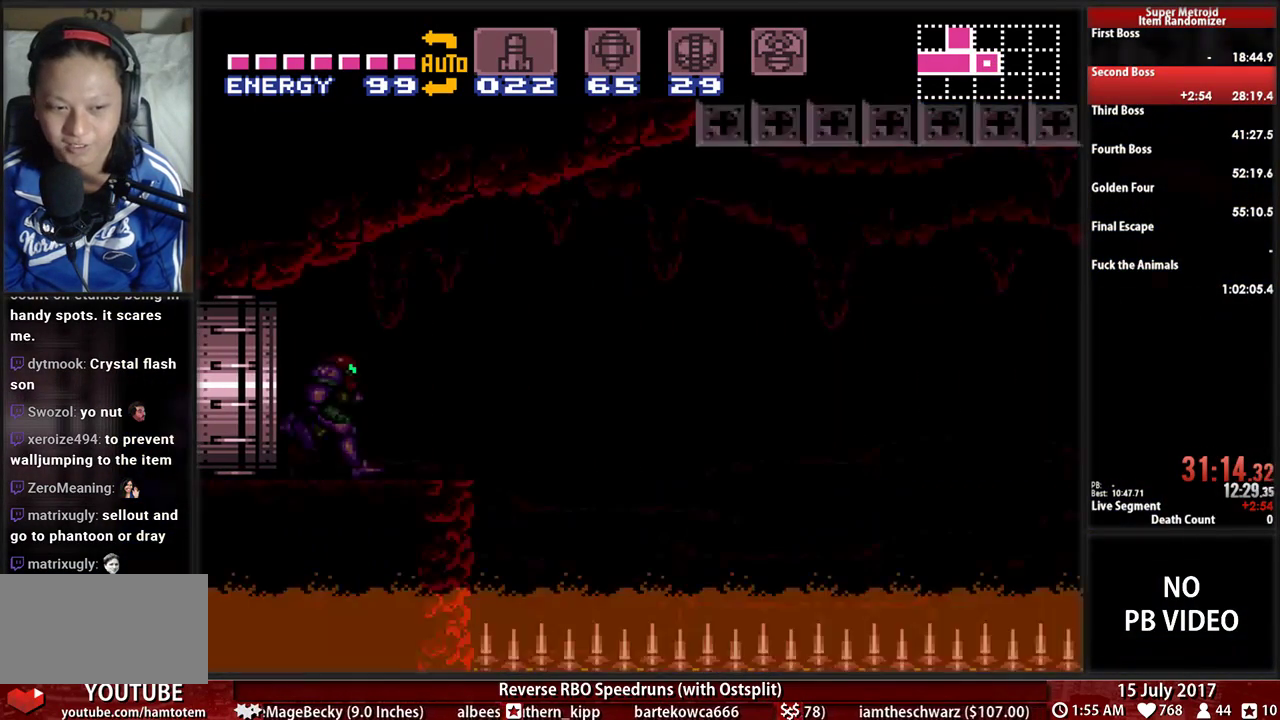
{"dt_ms": 500, "buttons": ["A", "DPAD_RIGHT"], "events": [[431, "A", "down"], [466, "B", "up"]]}